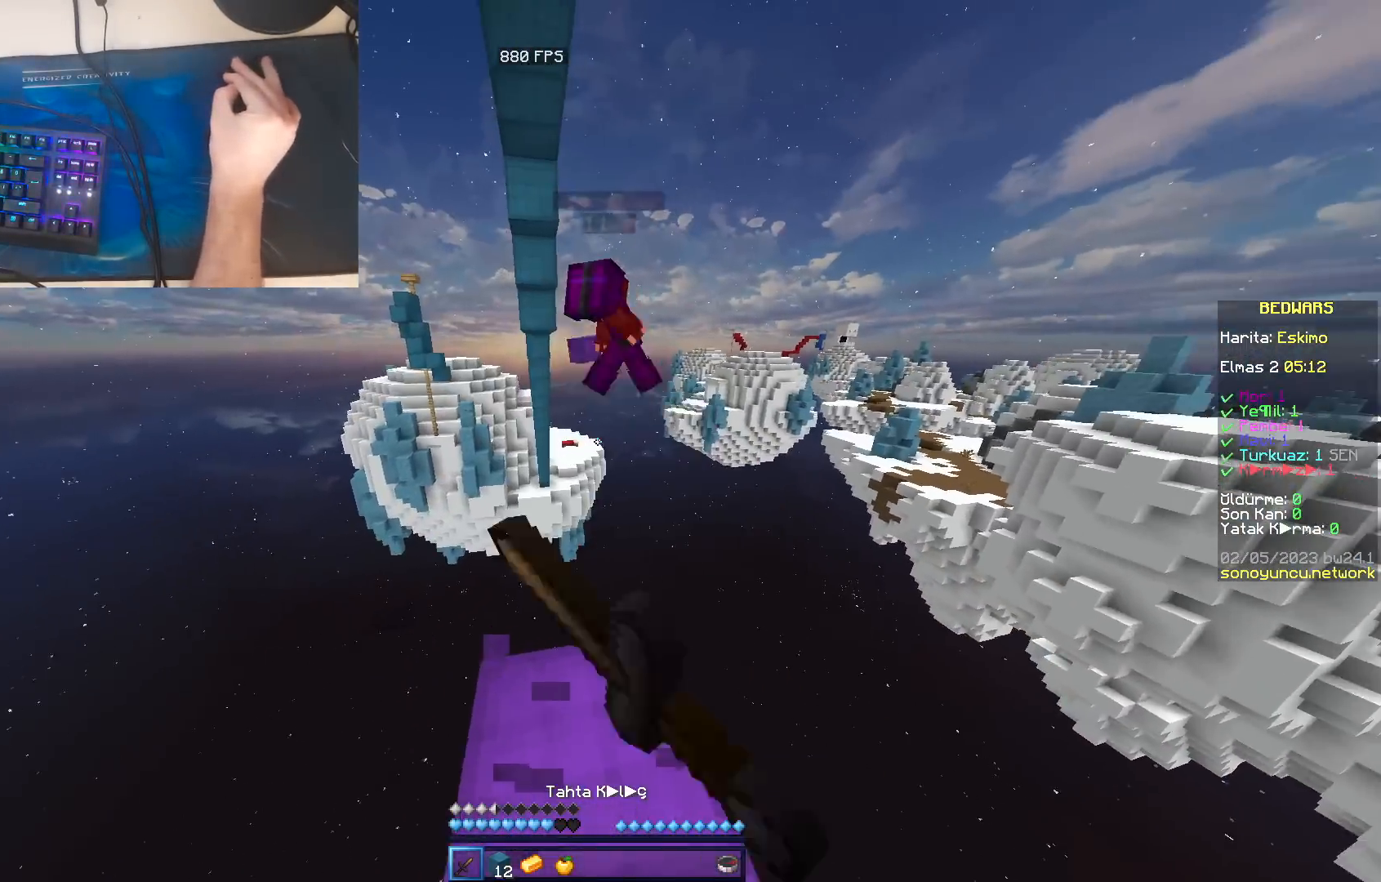
Gameplay with keyboard and mouse; each line is a JSON object with the keys and mouse buttons held at the frame after it. "events" lists presses ("down") and releases ("up") of "a", "d", "s", "space", "w", "mouse_left" and "mouse_right" between this image and that frame as [ms after this image, input, new state], when the widget could be followed in between. "mouse_left", "mouse_right" = the "left", "right" buttons of the "mouse" list. No other keys are recorded. Fast repeated clicks can show as one long hold. Mouse movement is not recorded.
{"keys": ["space", "w"], "mouse": [], "events": [[17, "d", "up"], [17, "mouse_left", "down"], [33, "mouse_left", "up"], [100, "mouse_left", "down"], [117, "mouse_left", "up"], [183, "space", "down"], [183, "w", "down"], [200, "mouse_right", "down"], [283, "mouse_right", "up"]]}
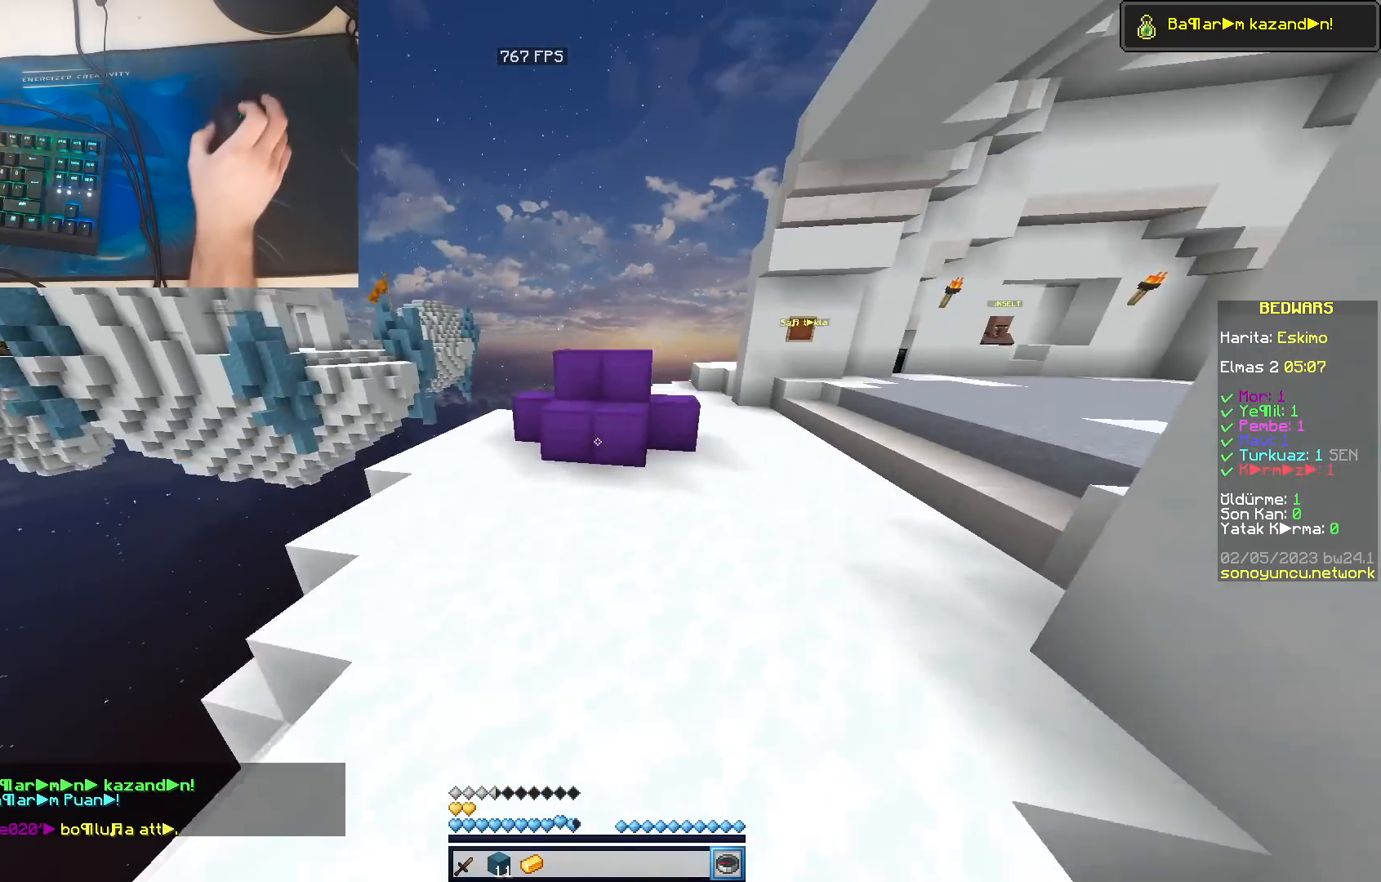
{"keys": [], "mouse": ["left"], "events": [[217, "space", "up"], [450, "mouse_left", "down"], [483, "w", "up"]]}
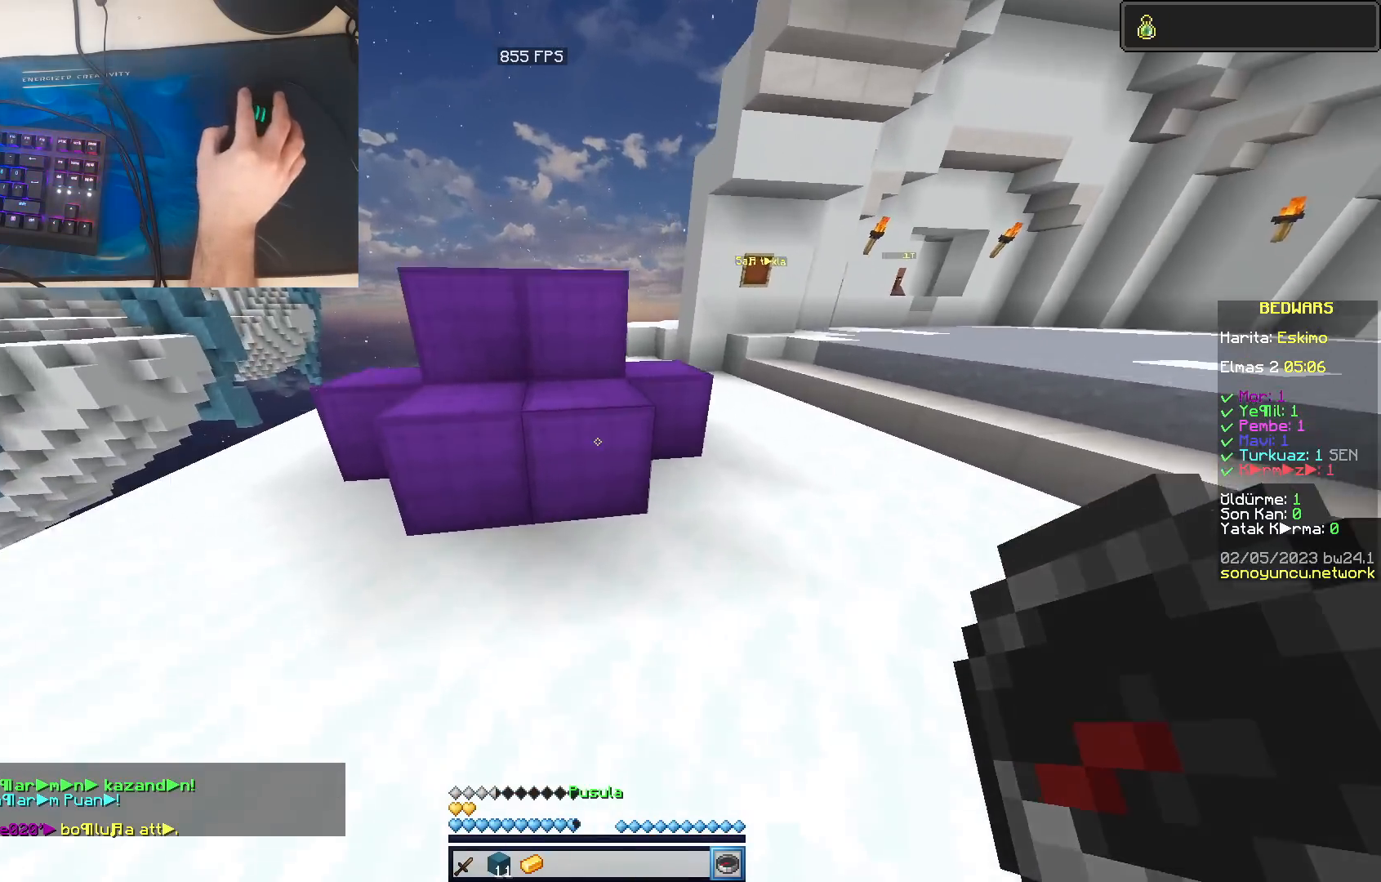
{"keys": [], "mouse": ["left"], "events": []}
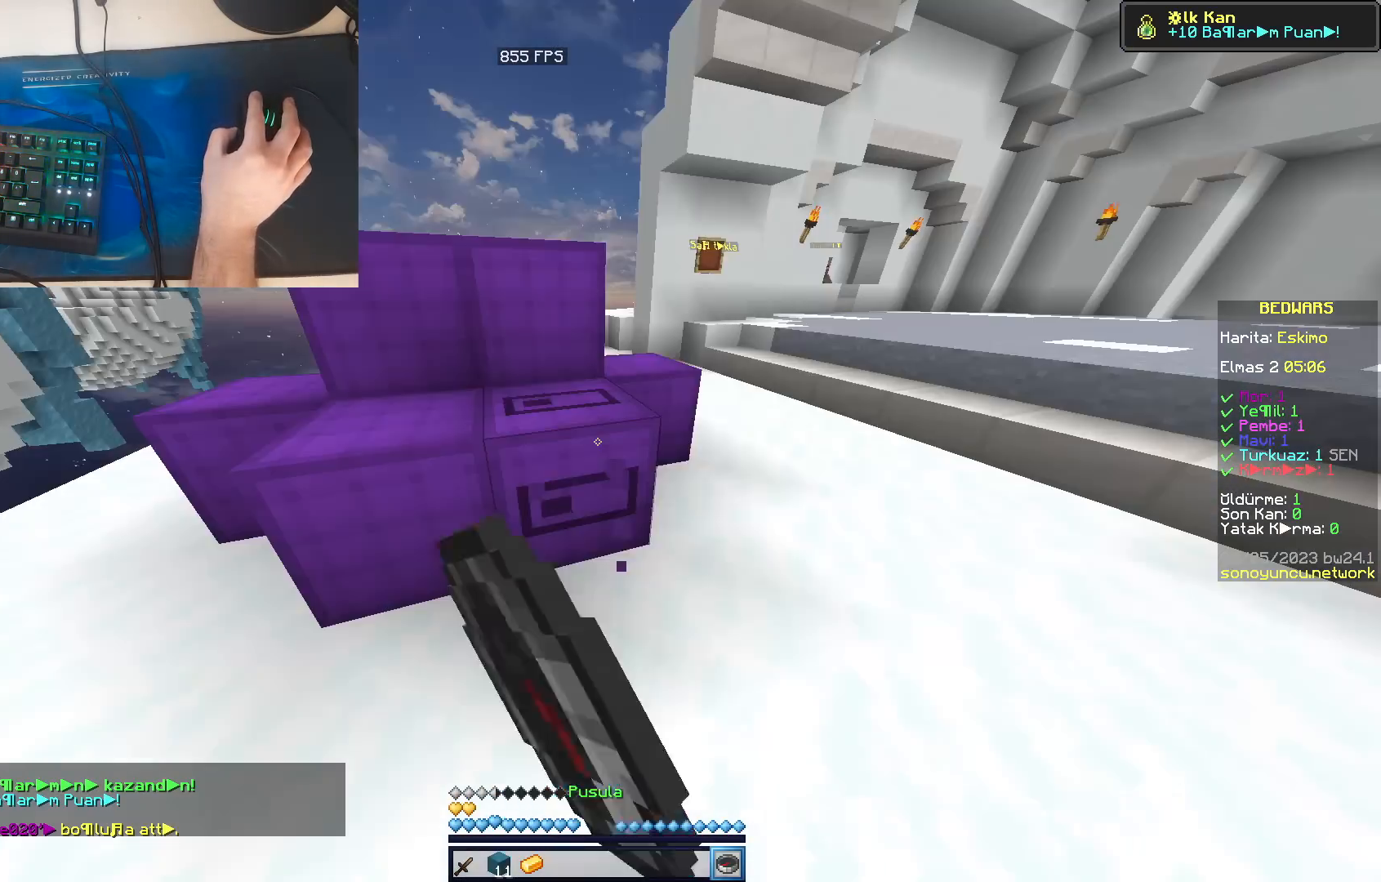
{"keys": [], "mouse": ["left"], "events": [[250, "a", "down"], [300, "a", "up"]]}
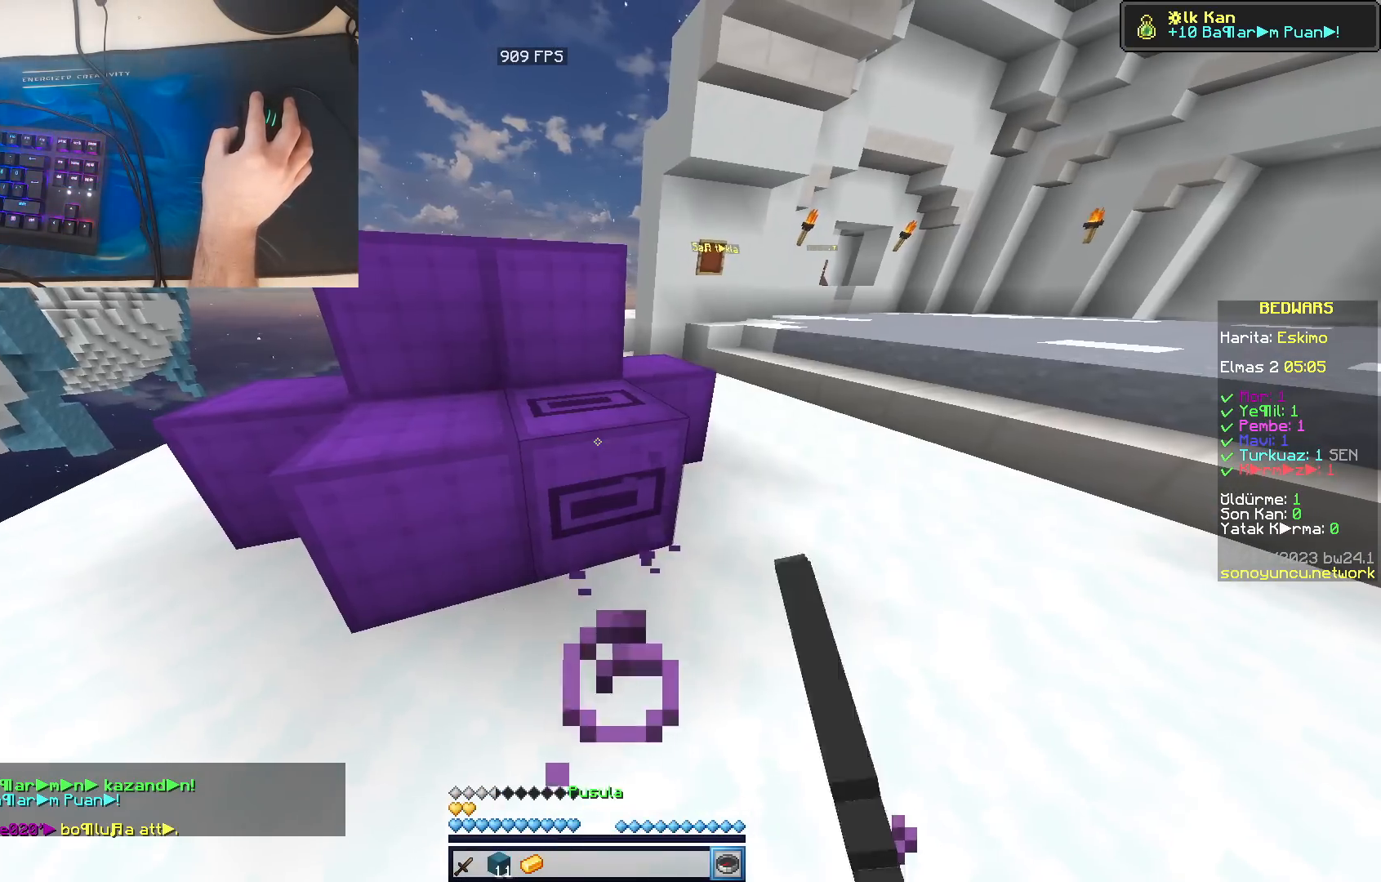
{"keys": [], "mouse": ["left"], "events": []}
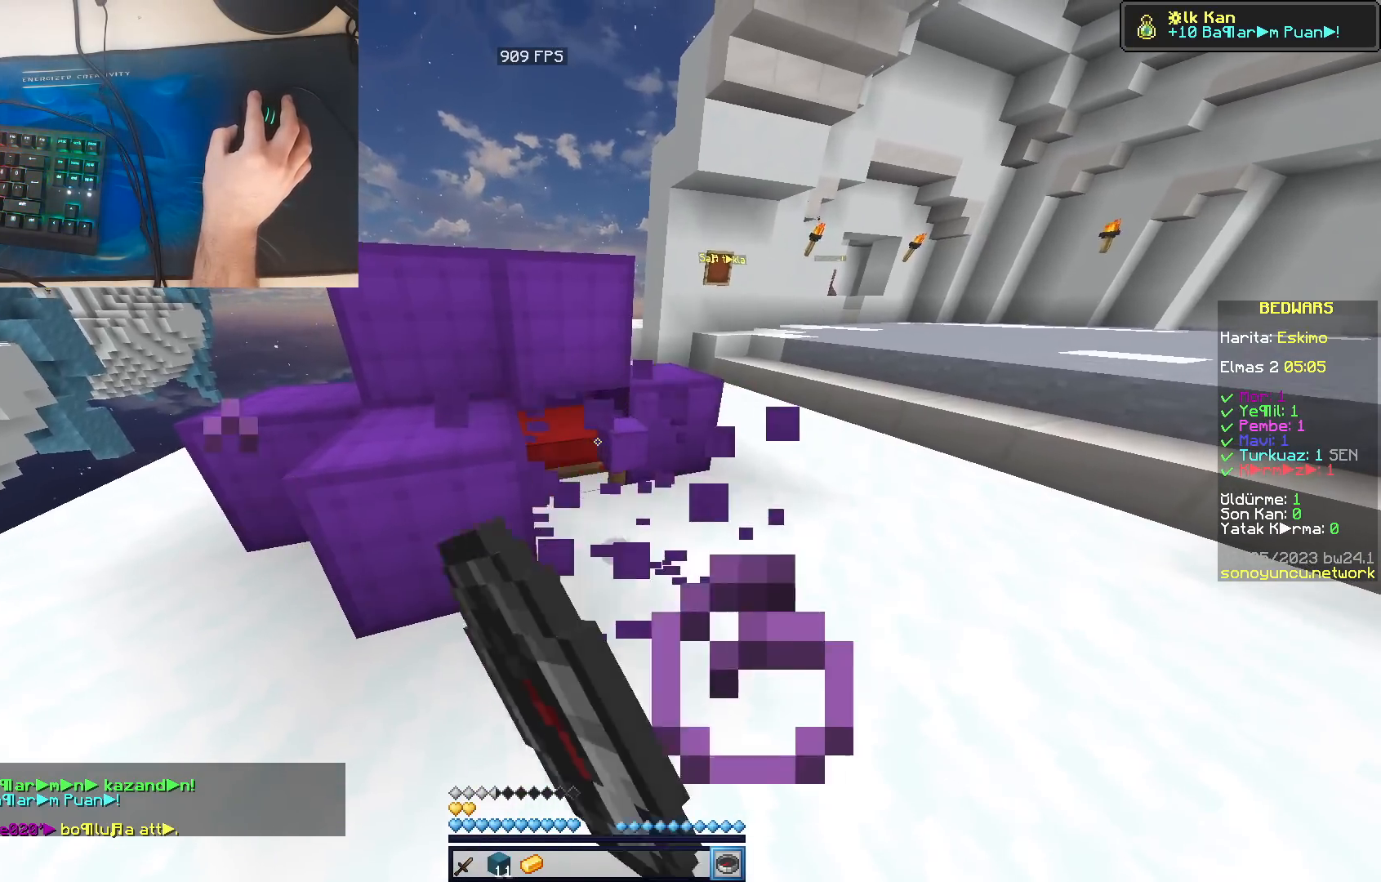
{"keys": ["w"], "mouse": [], "events": [[400, "w", "down"], [500, "mouse_left", "up"]]}
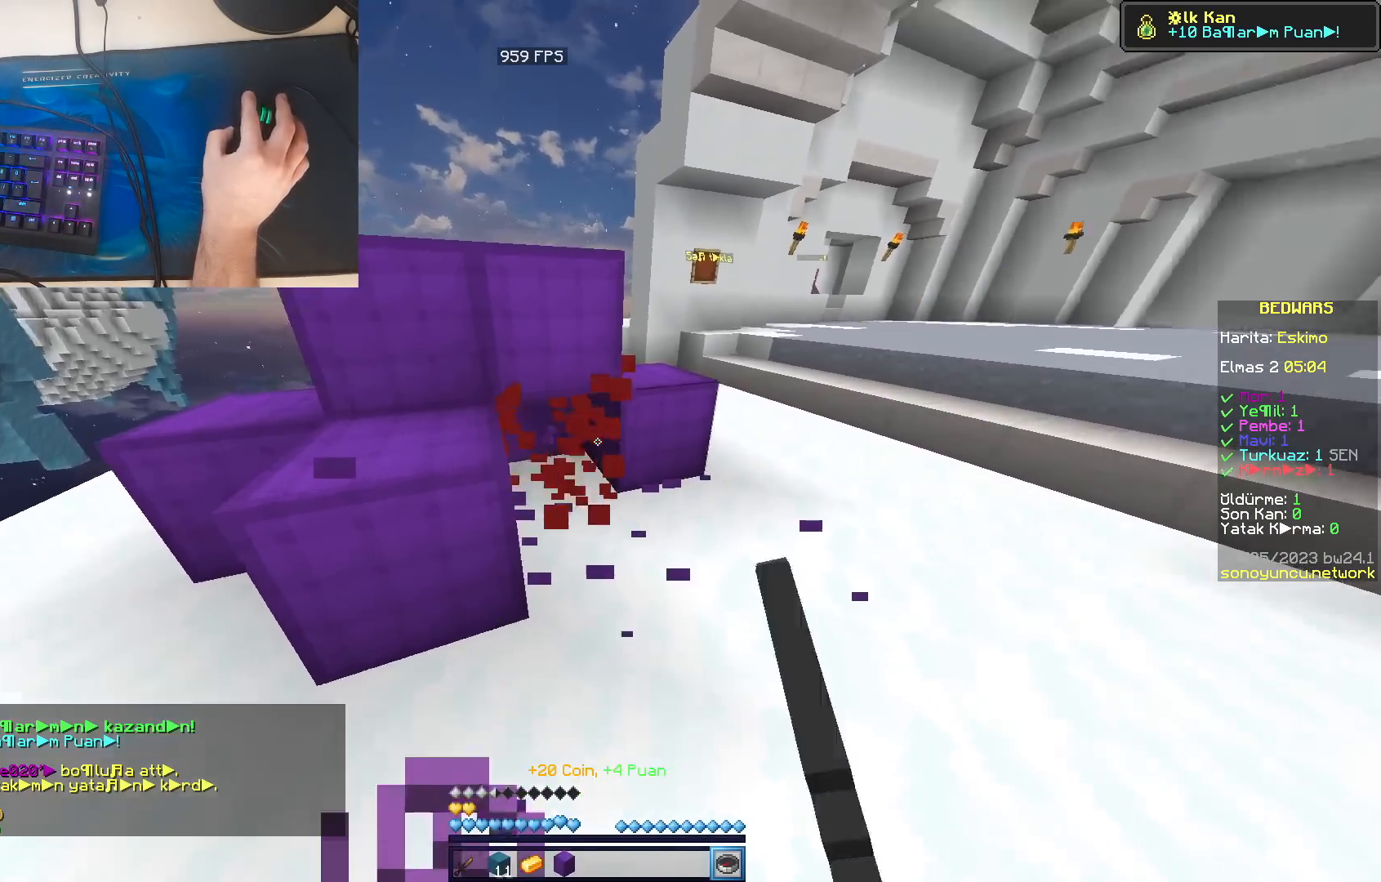
{"keys": ["d", "space", "w"], "mouse": [], "events": [[33, "space", "down"], [100, "space", "up"], [117, "w", "up"], [150, "w", "down"], [167, "mouse_left", "down"], [183, "mouse_left", "up"], [200, "d", "down"], [233, "mouse_left", "down"], [267, "mouse_left", "up"], [283, "space", "down"], [317, "mouse_left", "down"], [350, "mouse_left", "up"], [400, "mouse_left", "down"], [433, "mouse_left", "up"], [483, "mouse_left", "down"], [500, "mouse_left", "up"]]}
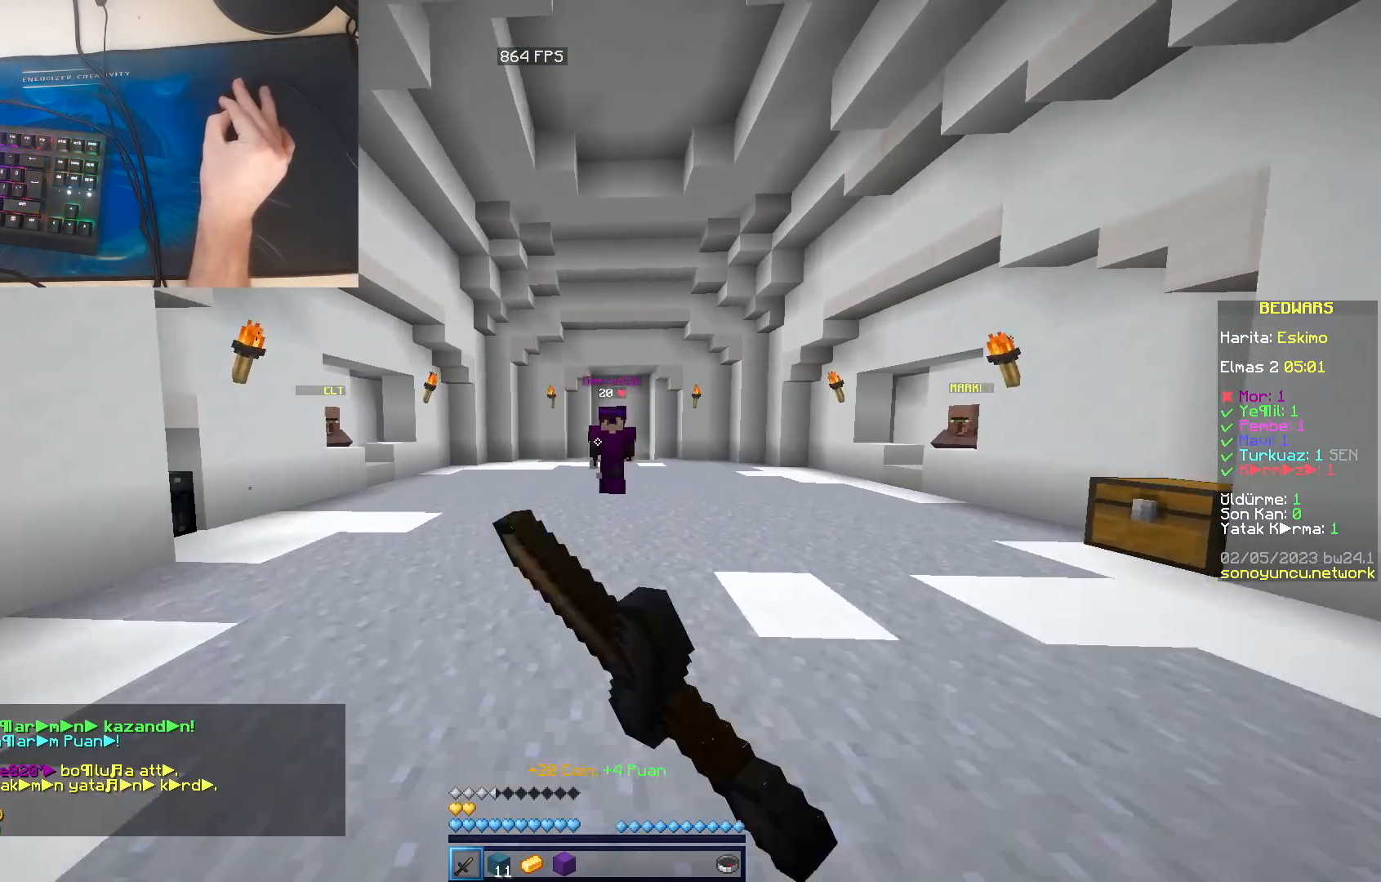
{"keys": ["a", "w"], "mouse": [], "events": [[50, "mouse_left", "down"], [83, "mouse_left", "up"], [100, "space", "up"], [133, "a", "down"], [133, "mouse_left", "down"], [167, "mouse_left", "up"], [183, "d", "up"], [200, "mouse_left", "down"], [233, "mouse_left", "up"], [283, "mouse_left", "down"], [317, "mouse_left", "up"], [367, "mouse_left", "down"], [400, "mouse_left", "up"], [433, "mouse_left", "down"], [467, "mouse_left", "up"]]}
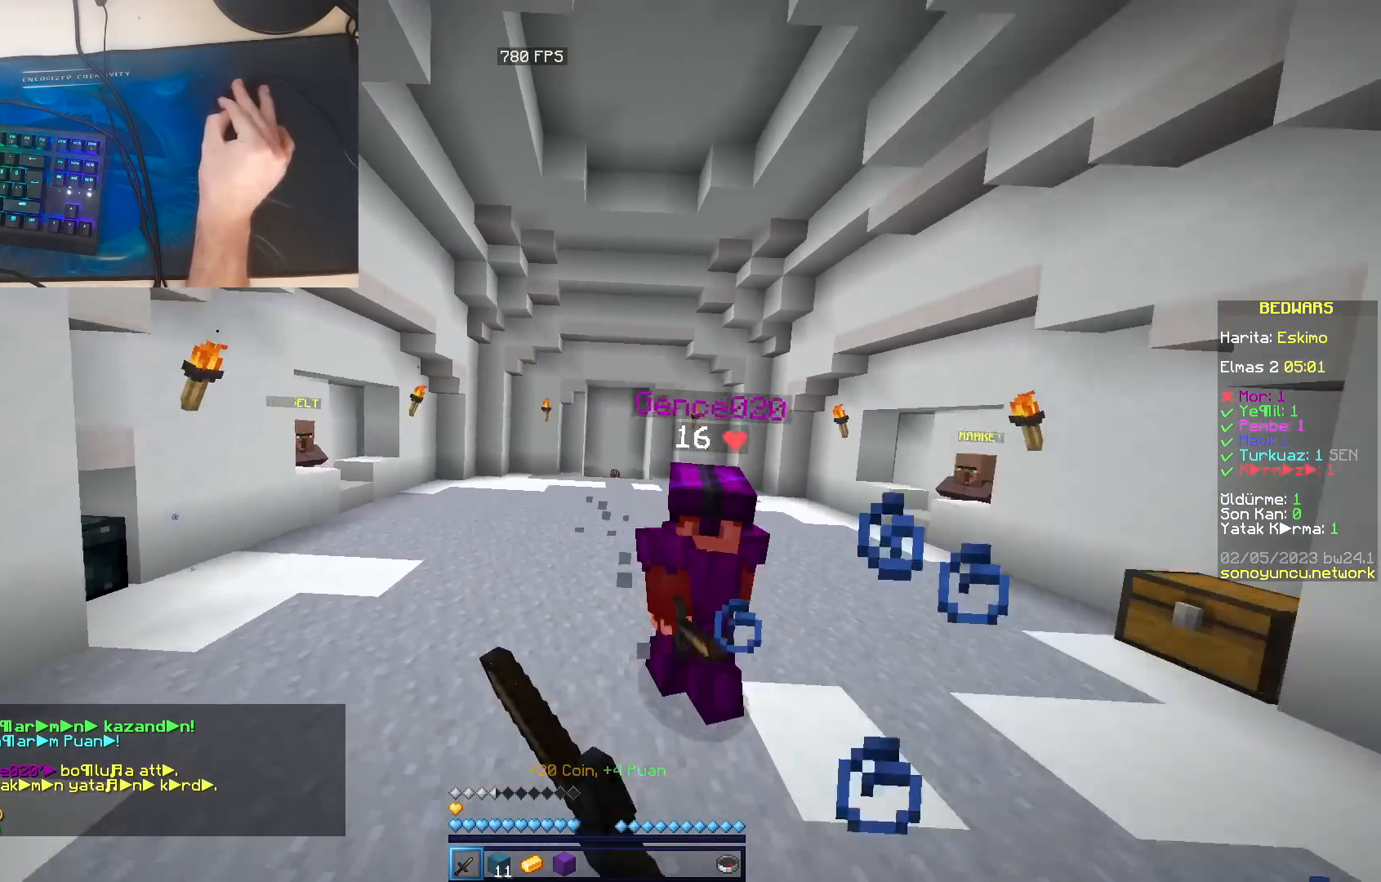
{"keys": ["d"], "mouse": [], "events": [[17, "mouse_left", "down"], [50, "d", "down"], [50, "mouse_left", "up"], [83, "mouse_left", "down"], [100, "a", "up"], [117, "mouse_left", "up"], [150, "mouse_left", "down"], [183, "mouse_left", "up"], [233, "mouse_left", "down"], [250, "a", "down"], [267, "mouse_left", "up"], [300, "d", "up"], [317, "mouse_left", "down"], [333, "mouse_left", "up"], [383, "a", "up"], [383, "d", "down"], [383, "mouse_left", "down"], [417, "mouse_left", "up"], [417, "w", "up"], [467, "mouse_left", "down"], [467, "mouse_right", "down"], [483, "mouse_left", "up"], [500, "mouse_right", "up"]]}
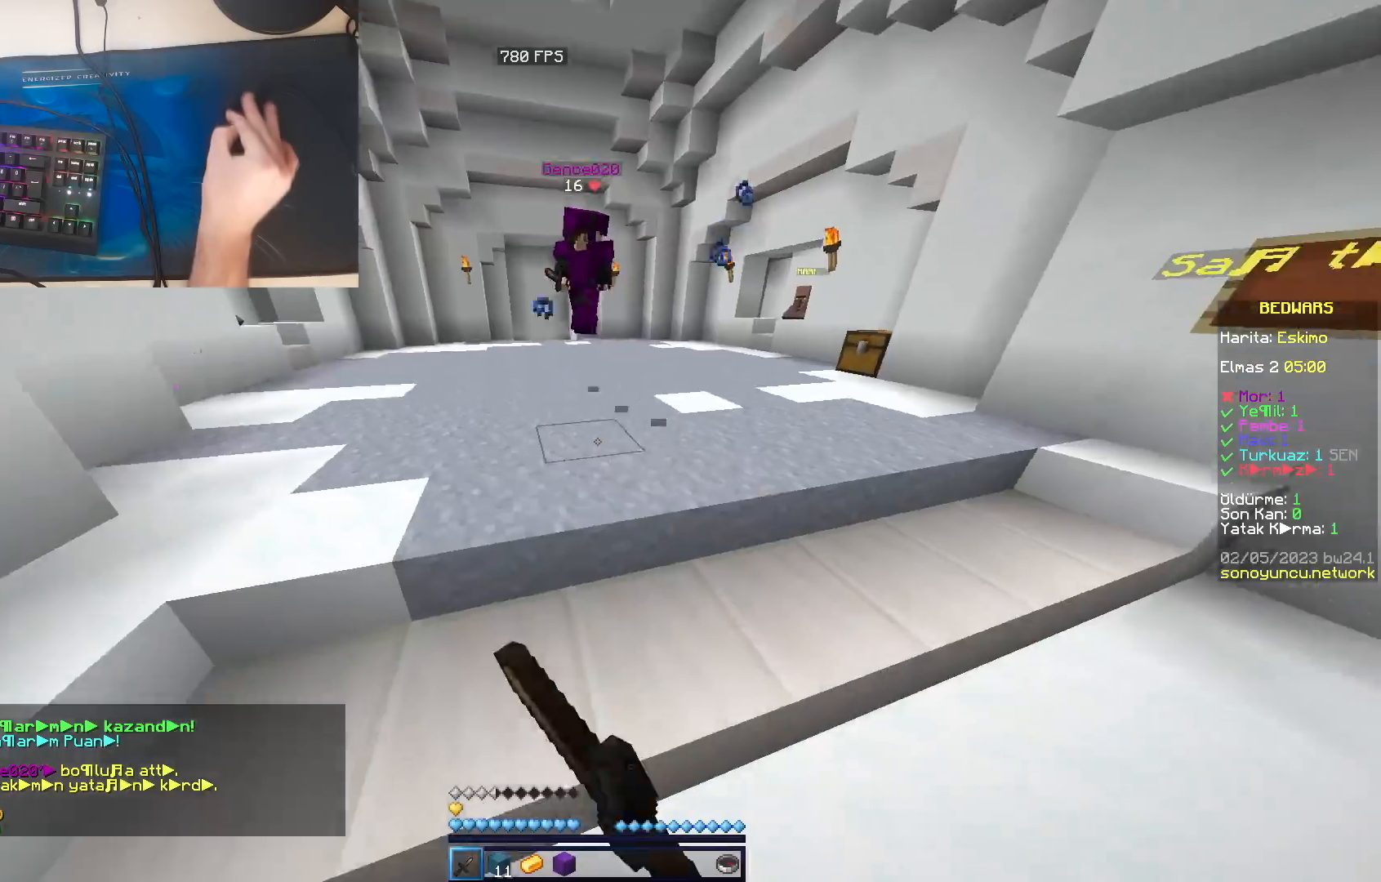
{"keys": ["w"], "mouse": ["left"], "events": [[17, "mouse_right", "down"], [67, "mouse_right", "up"], [117, "mouse_right", "down"], [133, "mouse_right", "up"], [183, "mouse_right", "down"], [217, "mouse_right", "up"], [350, "mouse_left", "down"], [367, "mouse_left", "up"], [417, "mouse_left", "down"], [433, "mouse_left", "up"], [483, "d", "up"], [483, "w", "down"], [500, "mouse_left", "down"]]}
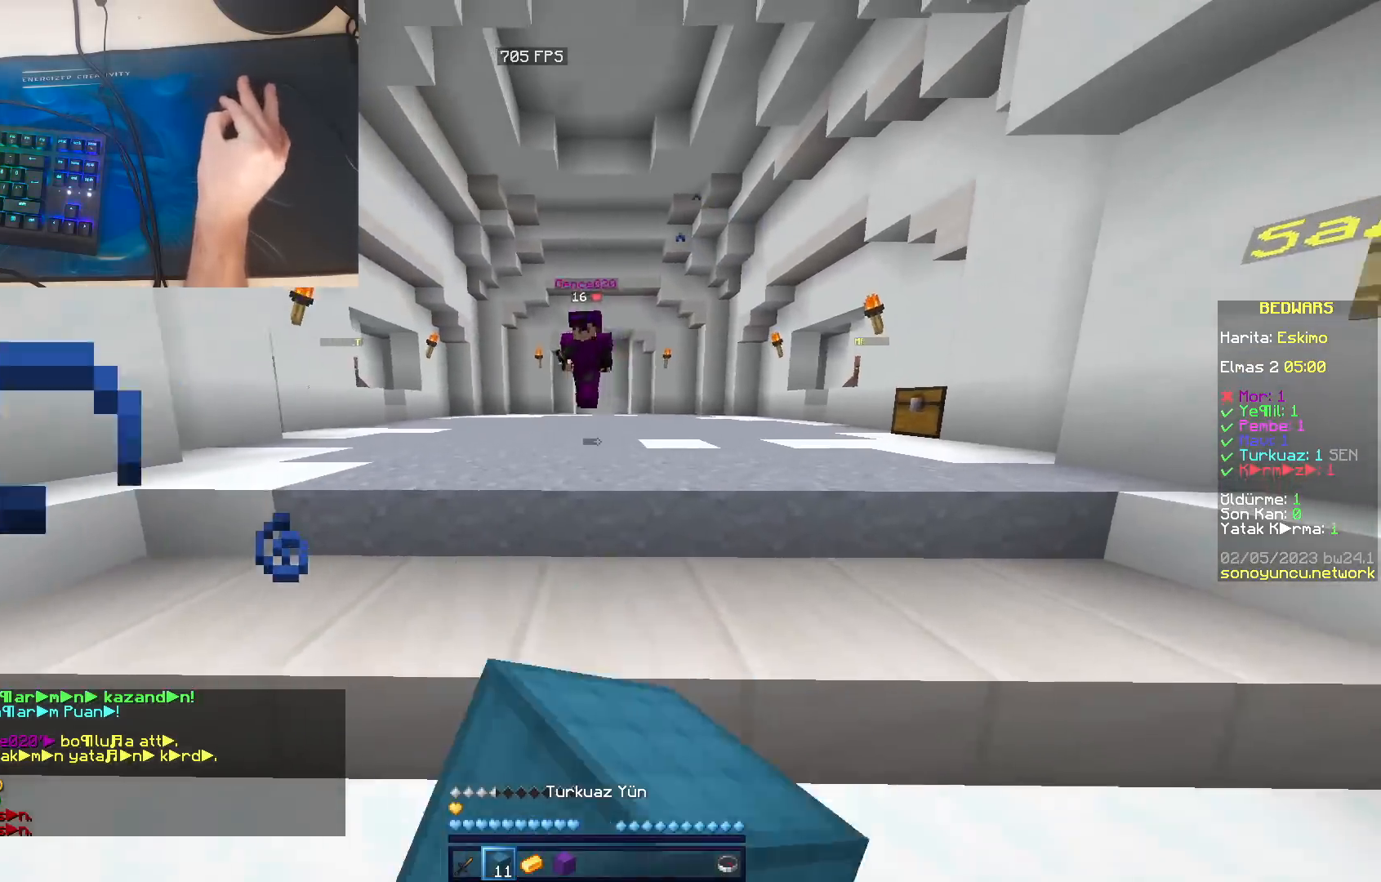
{"keys": ["d", "w"], "mouse": [], "events": [[17, "mouse_left", "up"], [83, "mouse_left", "down"], [100, "mouse_left", "up"], [133, "a", "down"], [150, "mouse_left", "down"], [183, "mouse_left", "up"], [233, "mouse_left", "down"], [250, "mouse_left", "up"], [300, "mouse_left", "down"], [333, "mouse_left", "up"], [383, "mouse_left", "down"], [417, "d", "down"], [417, "mouse_left", "up"], [450, "a", "up"], [467, "mouse_left", "down"], [483, "mouse_left", "up"]]}
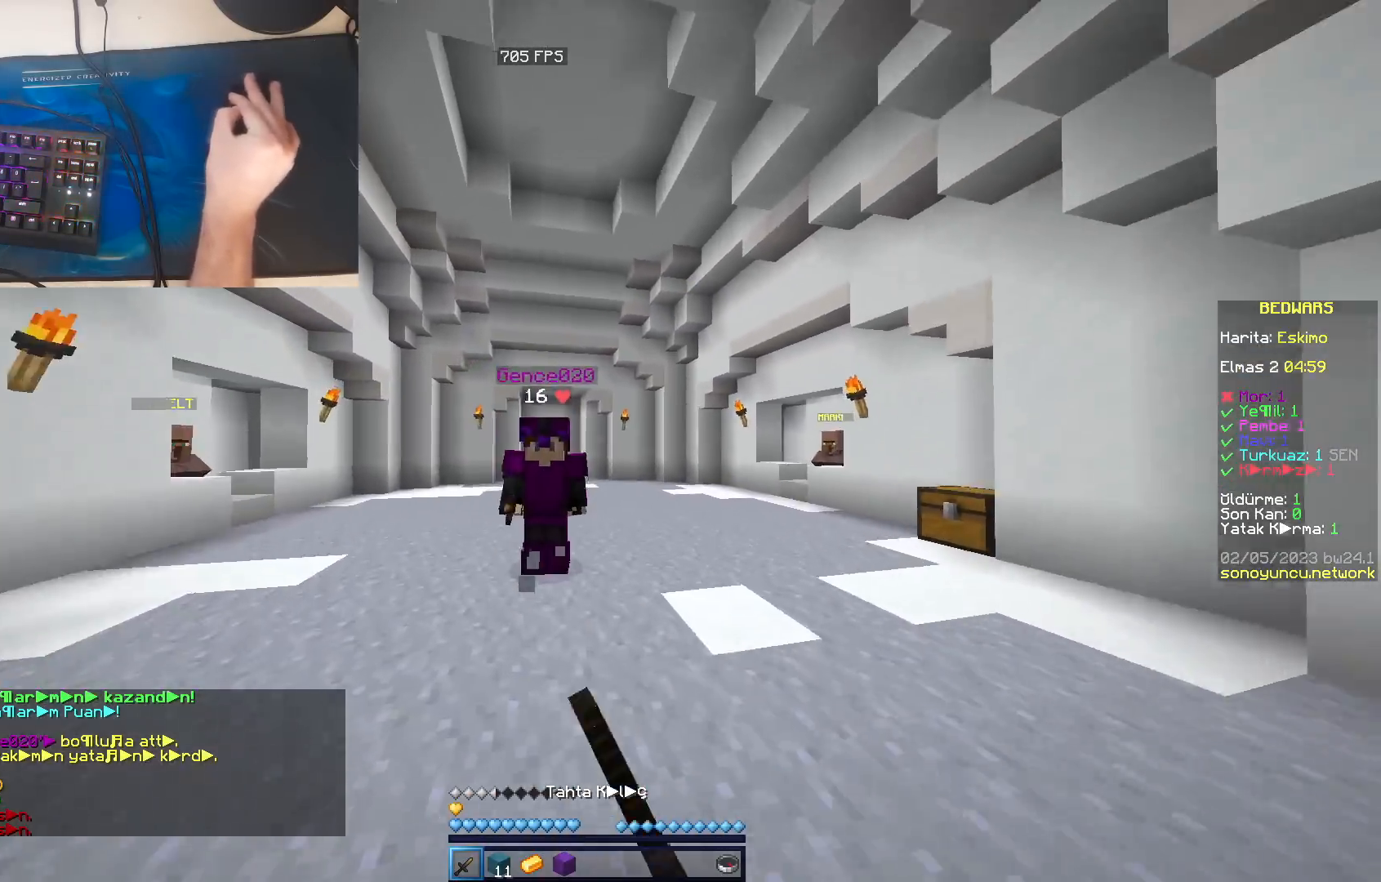
{"keys": ["a", "w"], "mouse": [], "events": [[33, "mouse_left", "down"], [50, "mouse_left", "up"], [83, "a", "down"], [100, "mouse_left", "down"], [117, "d", "up"], [133, "mouse_left", "up"], [167, "mouse_left", "down"], [200, "mouse_left", "up"], [233, "mouse_left", "down"], [283, "mouse_left", "up"], [317, "mouse_left", "down"], [350, "mouse_left", "up"], [400, "mouse_left", "down"], [433, "mouse_left", "up"], [483, "mouse_left", "down"], [500, "mouse_left", "up"]]}
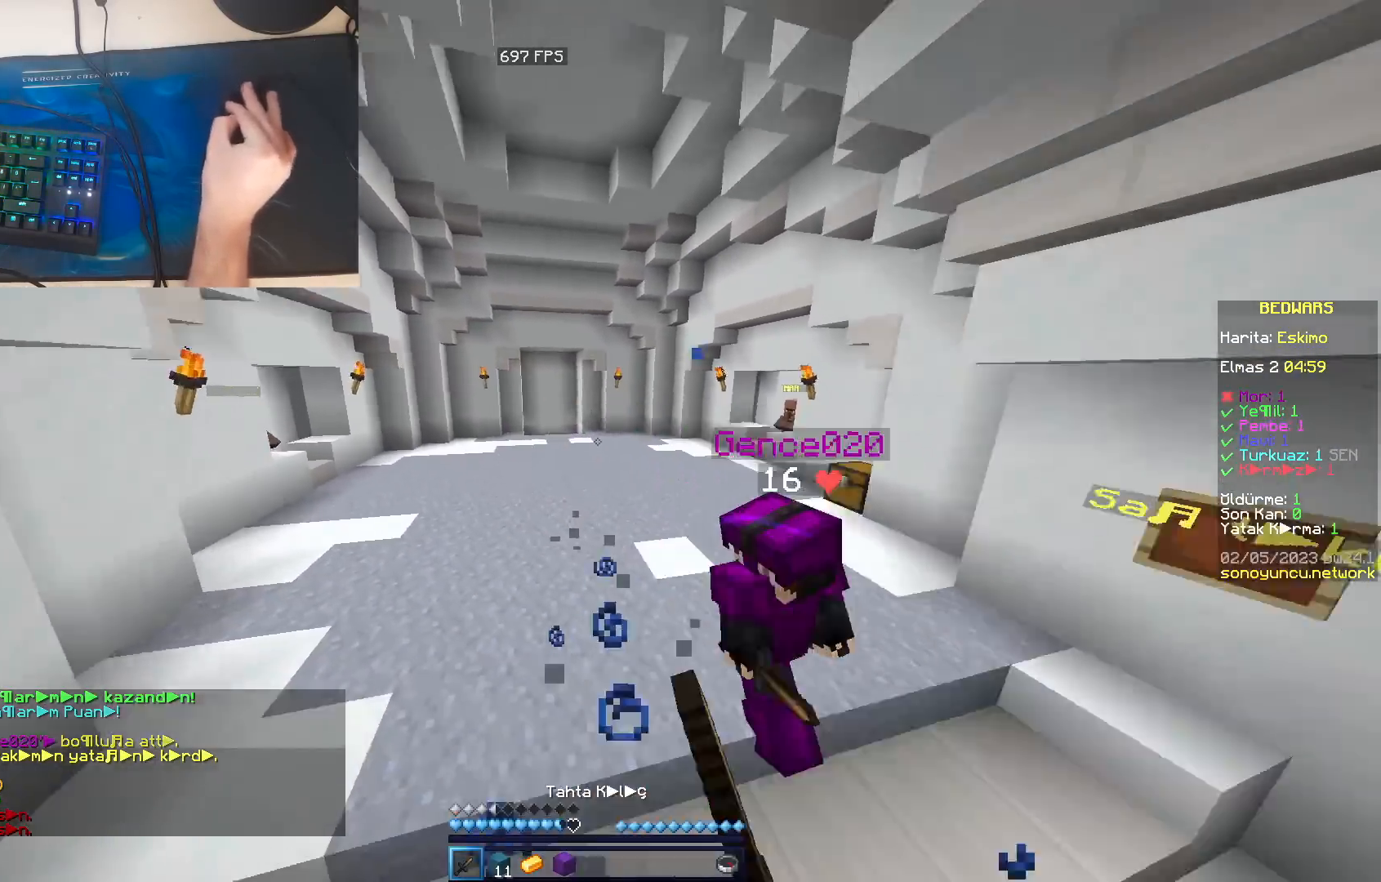
{"keys": ["d", "w"], "mouse": ["left"], "events": [[50, "a", "up"], [50, "mouse_left", "down"], [83, "d", "down"], [83, "mouse_left", "up"], [117, "mouse_left", "down"], [150, "mouse_left", "up"], [183, "mouse_left", "down"], [233, "mouse_left", "up"], [267, "mouse_left", "down"], [300, "mouse_left", "up"], [350, "mouse_left", "down"], [383, "mouse_left", "up"], [417, "mouse_left", "down"], [450, "mouse_left", "up"], [500, "mouse_left", "down"]]}
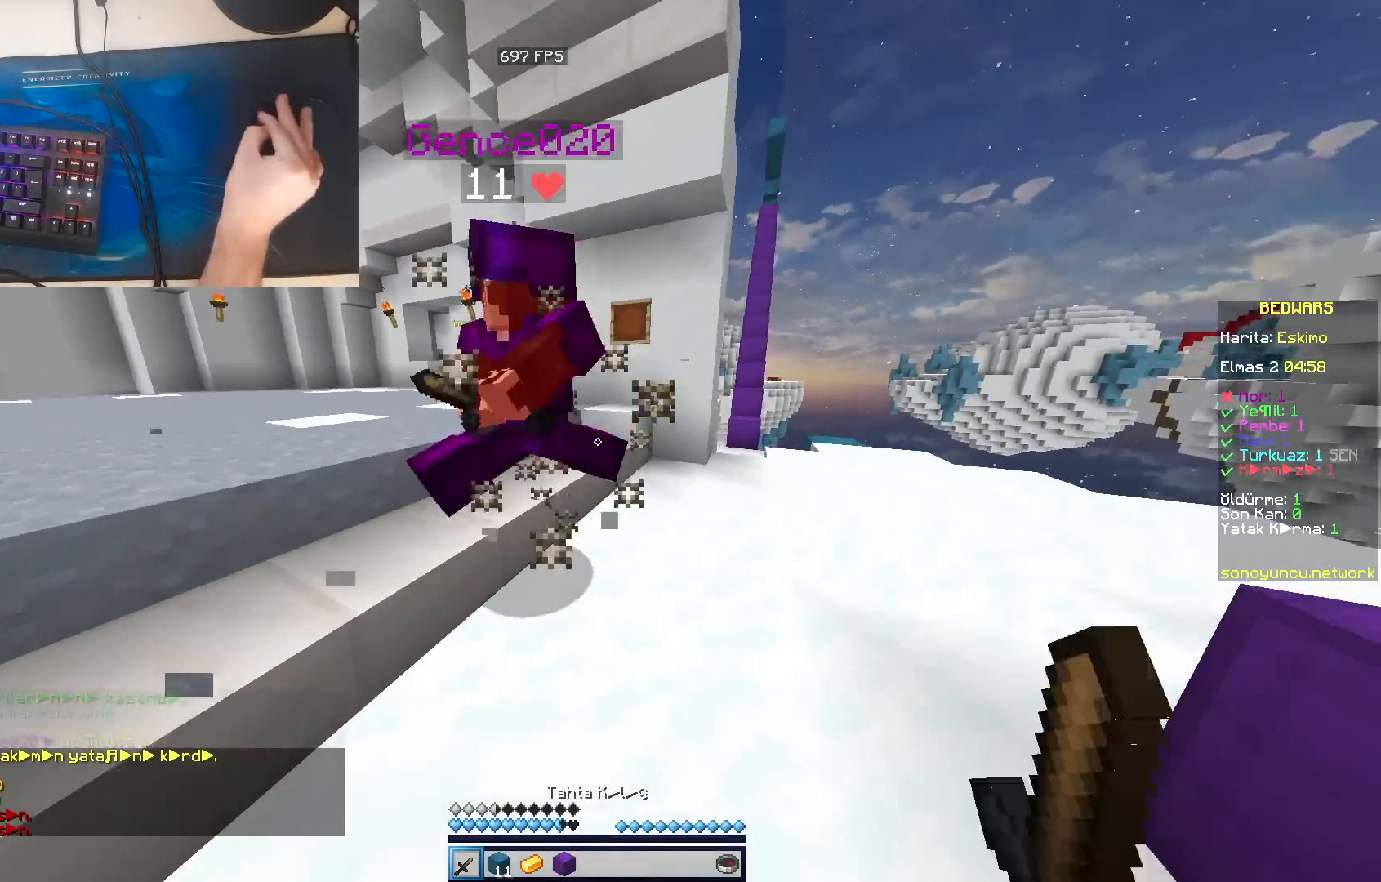
{"keys": ["d", "w"], "mouse": [], "events": [[17, "mouse_left", "up"], [33, "d", "up"], [83, "a", "down"], [83, "mouse_left", "down"], [100, "mouse_left", "up"], [150, "mouse_left", "down"], [183, "mouse_left", "up"], [233, "mouse_left", "down"], [250, "mouse_left", "up"], [300, "mouse_left", "down"], [333, "mouse_left", "up"], [367, "mouse_left", "down"], [383, "d", "down"], [400, "a", "up"], [400, "mouse_left", "up"], [450, "mouse_left", "down"], [467, "mouse_left", "up"]]}
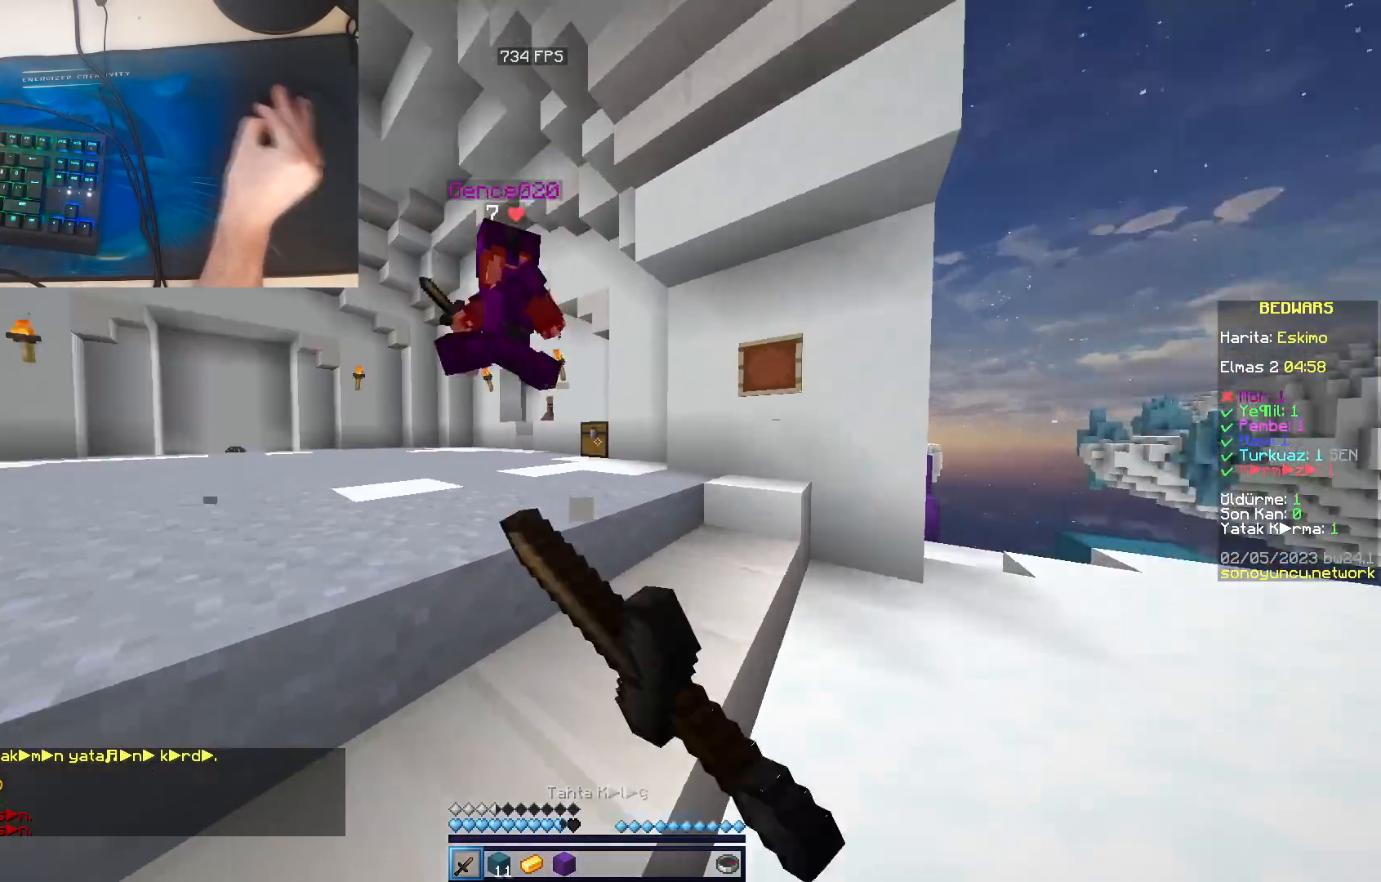
{"keys": ["d", "w"], "mouse": [], "events": [[33, "mouse_left", "down"], [50, "a", "down"], [50, "mouse_left", "up"], [83, "d", "up"], [100, "mouse_left", "down"], [117, "mouse_left", "up"], [167, "mouse_left", "down"], [200, "mouse_left", "up"], [250, "mouse_left", "down"], [283, "mouse_left", "up"], [317, "mouse_left", "down"], [350, "d", "down"], [350, "mouse_left", "up"], [367, "a", "up"], [383, "mouse_left", "down"], [417, "mouse_left", "up"], [450, "mouse_left", "down"], [483, "mouse_left", "up"]]}
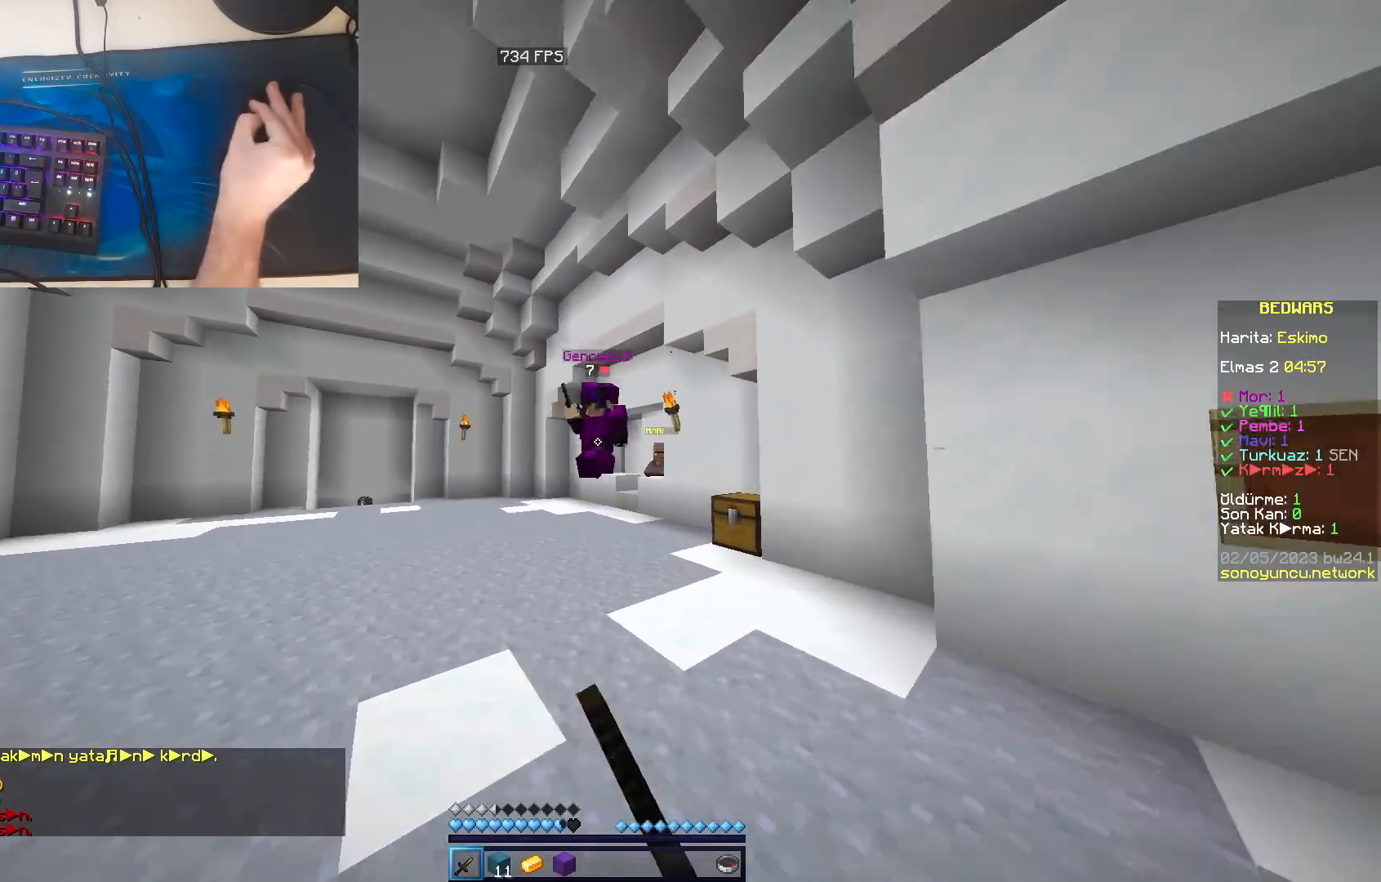
{"keys": ["a", "w"], "mouse": ["left"], "events": [[33, "mouse_left", "down"], [50, "a", "down"], [67, "mouse_left", "up"], [100, "d", "up"], [117, "mouse_left", "down"], [133, "mouse_left", "up"], [200, "mouse_left", "down"], [217, "mouse_left", "up"], [267, "mouse_left", "down"], [300, "mouse_left", "up"], [333, "d", "down"], [333, "mouse_left", "down"], [367, "mouse_left", "up"], [417, "mouse_left", "down"], [433, "d", "up"], [433, "mouse_left", "up"], [483, "mouse_left", "down"]]}
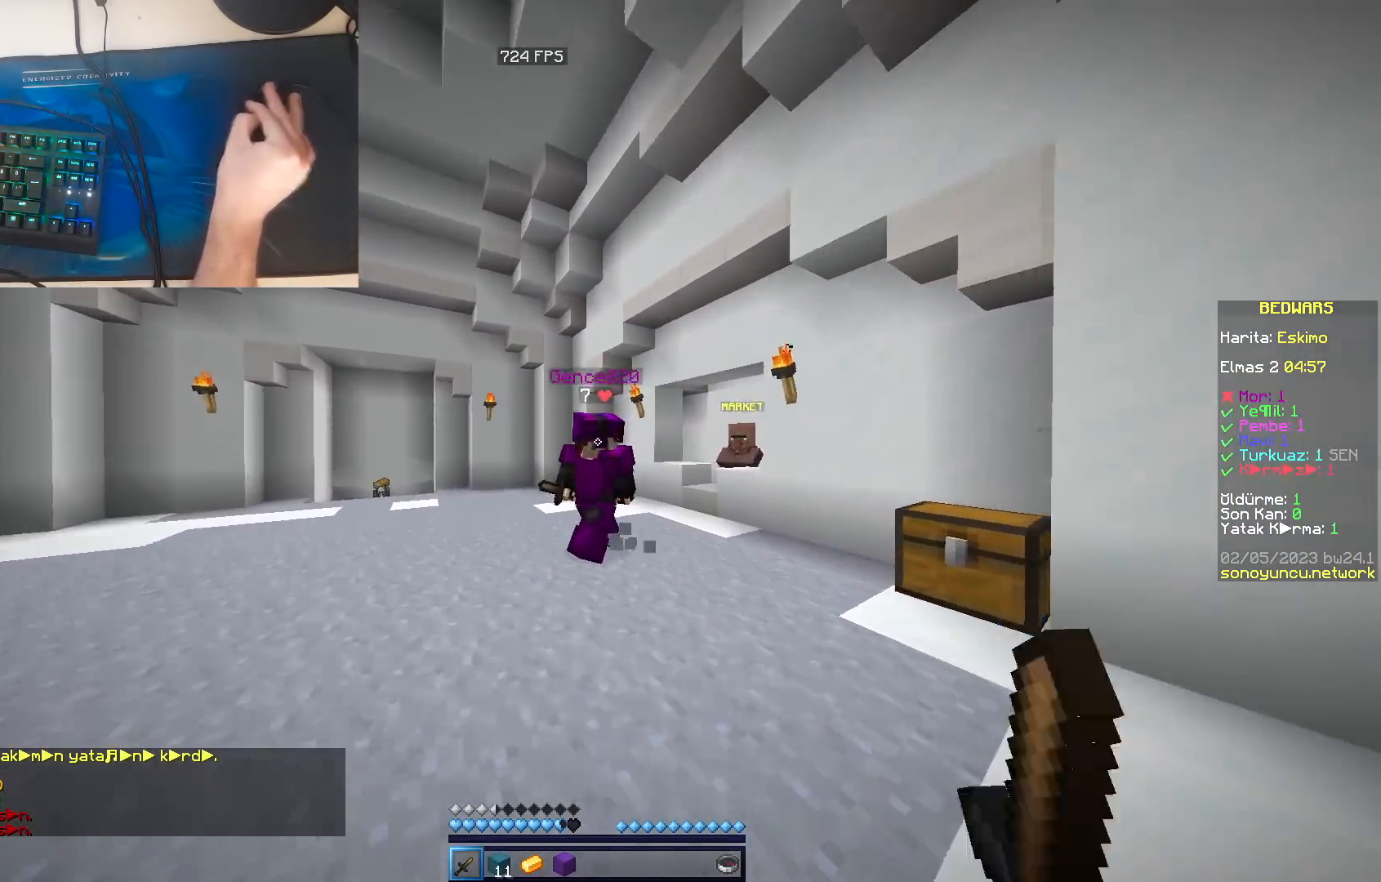
{"keys": ["d", "w"], "mouse": [], "events": [[17, "d", "down"], [17, "mouse_left", "up"], [50, "mouse_left", "down"], [67, "a", "up"], [83, "mouse_left", "up"], [117, "mouse_left", "down"], [150, "a", "down"], [150, "mouse_left", "up"], [167, "d", "up"], [183, "mouse_left", "down"], [217, "mouse_left", "up"], [267, "mouse_left", "down"], [300, "mouse_left", "up"], [317, "d", "down"], [350, "mouse_left", "down"], [367, "mouse_left", "up"], [417, "d", "up"], [417, "mouse_left", "down"], [433, "mouse_left", "up"], [450, "a", "up"], [467, "mouse_left", "down"], [483, "d", "down"], [500, "mouse_left", "up"]]}
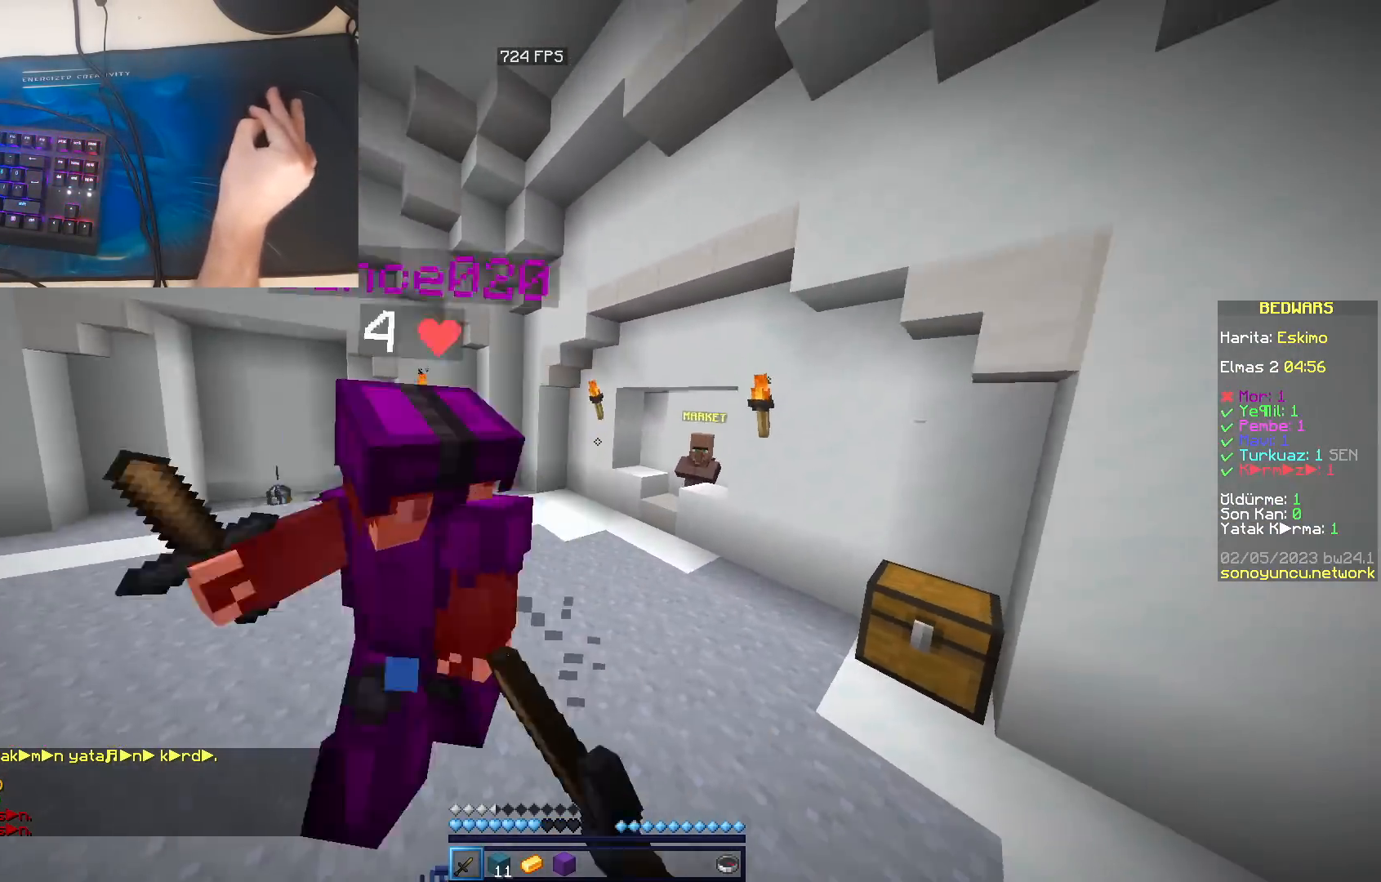
{"keys": ["a", "w"], "mouse": ["left"], "events": [[33, "mouse_left", "down"], [83, "mouse_left", "up"], [133, "d", "up"], [133, "mouse_left", "down"], [150, "mouse_left", "up"], [267, "mouse_left", "down"], [300, "mouse_left", "up"], [350, "mouse_left", "down"], [383, "mouse_left", "up"], [417, "a", "down"], [417, "mouse_left", "down"], [450, "mouse_left", "up"], [500, "mouse_left", "down"]]}
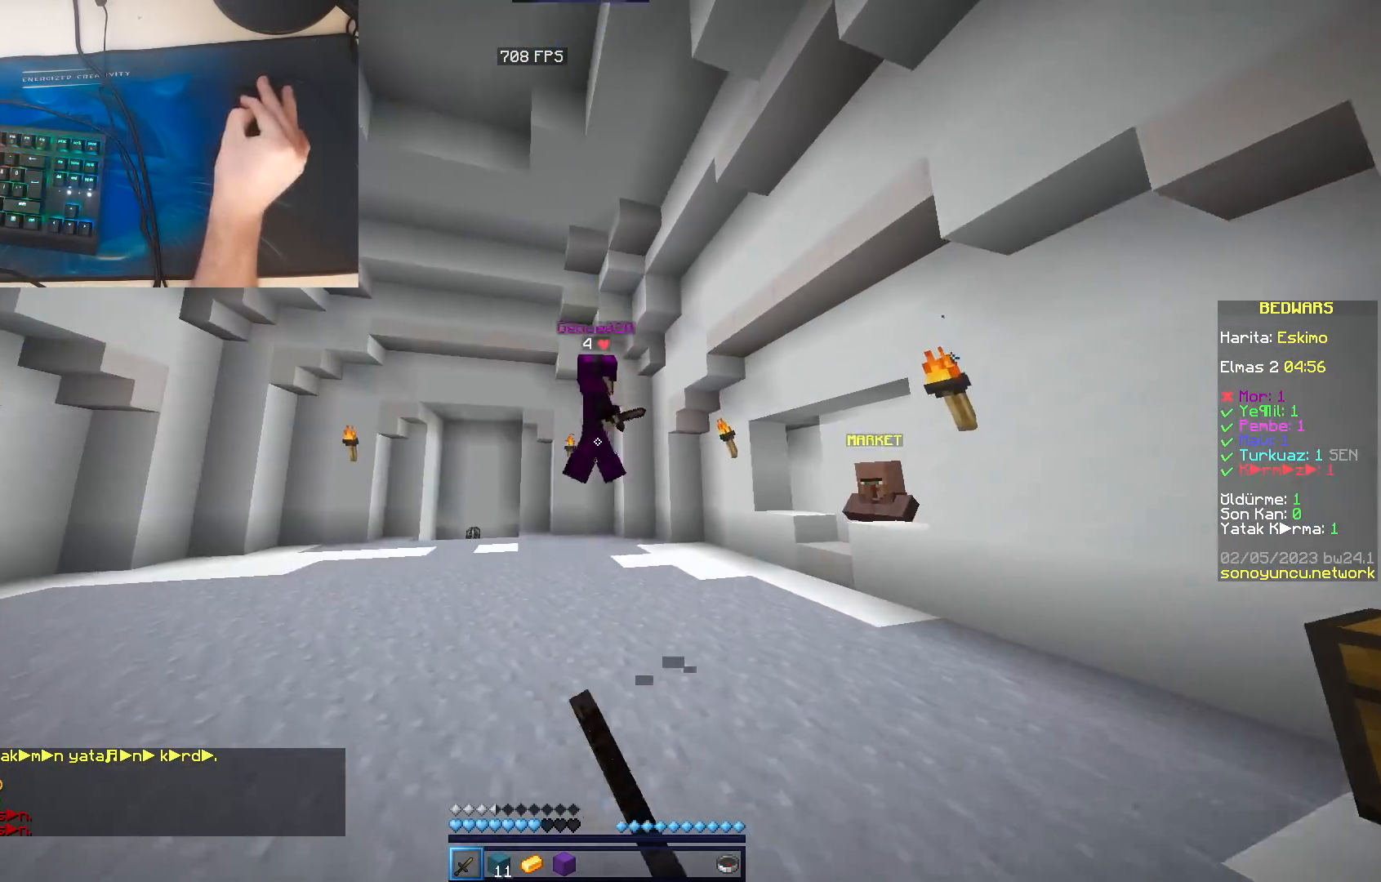
{"keys": ["w"], "mouse": [], "events": [[33, "mouse_left", "up"], [83, "mouse_left", "down"], [100, "mouse_left", "up"], [150, "mouse_left", "down"], [183, "mouse_left", "up"], [233, "a", "up"], [233, "mouse_left", "down"], [250, "mouse_left", "up"], [300, "mouse_left", "down"], [333, "mouse_left", "up"], [367, "mouse_left", "down"], [400, "mouse_left", "up"], [450, "mouse_left", "down"], [467, "mouse_left", "up"]]}
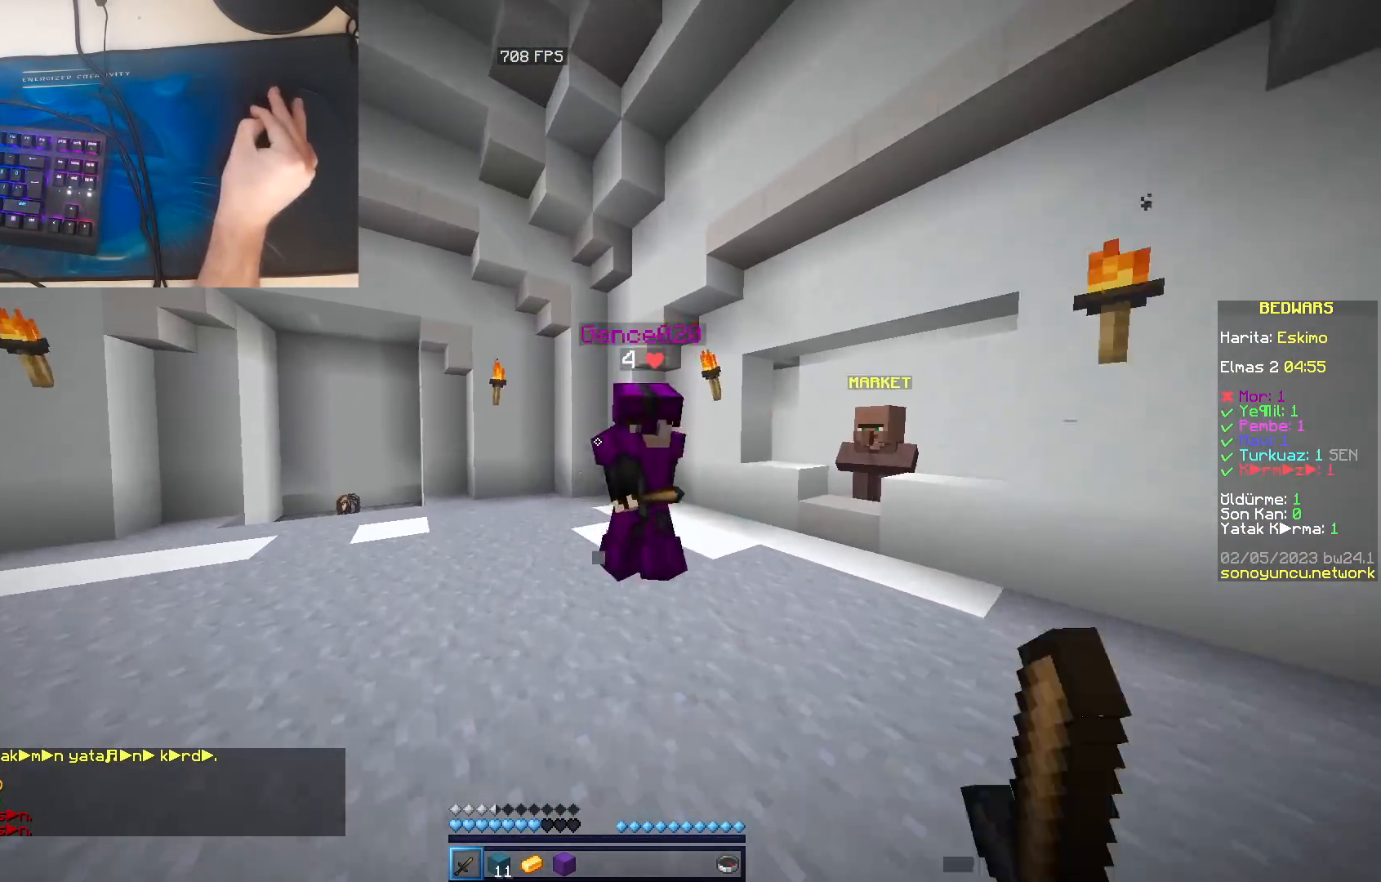
{"keys": ["w"], "mouse": [], "events": [[17, "mouse_left", "down"], [67, "mouse_left", "up"], [83, "mouse_left", "down"], [133, "mouse_left", "up"], [167, "mouse_left", "down"], [200, "mouse_left", "up"], [233, "mouse_left", "down"], [283, "mouse_left", "up"], [317, "mouse_left", "down"], [350, "mouse_left", "up"], [400, "mouse_left", "down"], [433, "mouse_left", "up"], [467, "mouse_left", "down"], [500, "mouse_left", "up"]]}
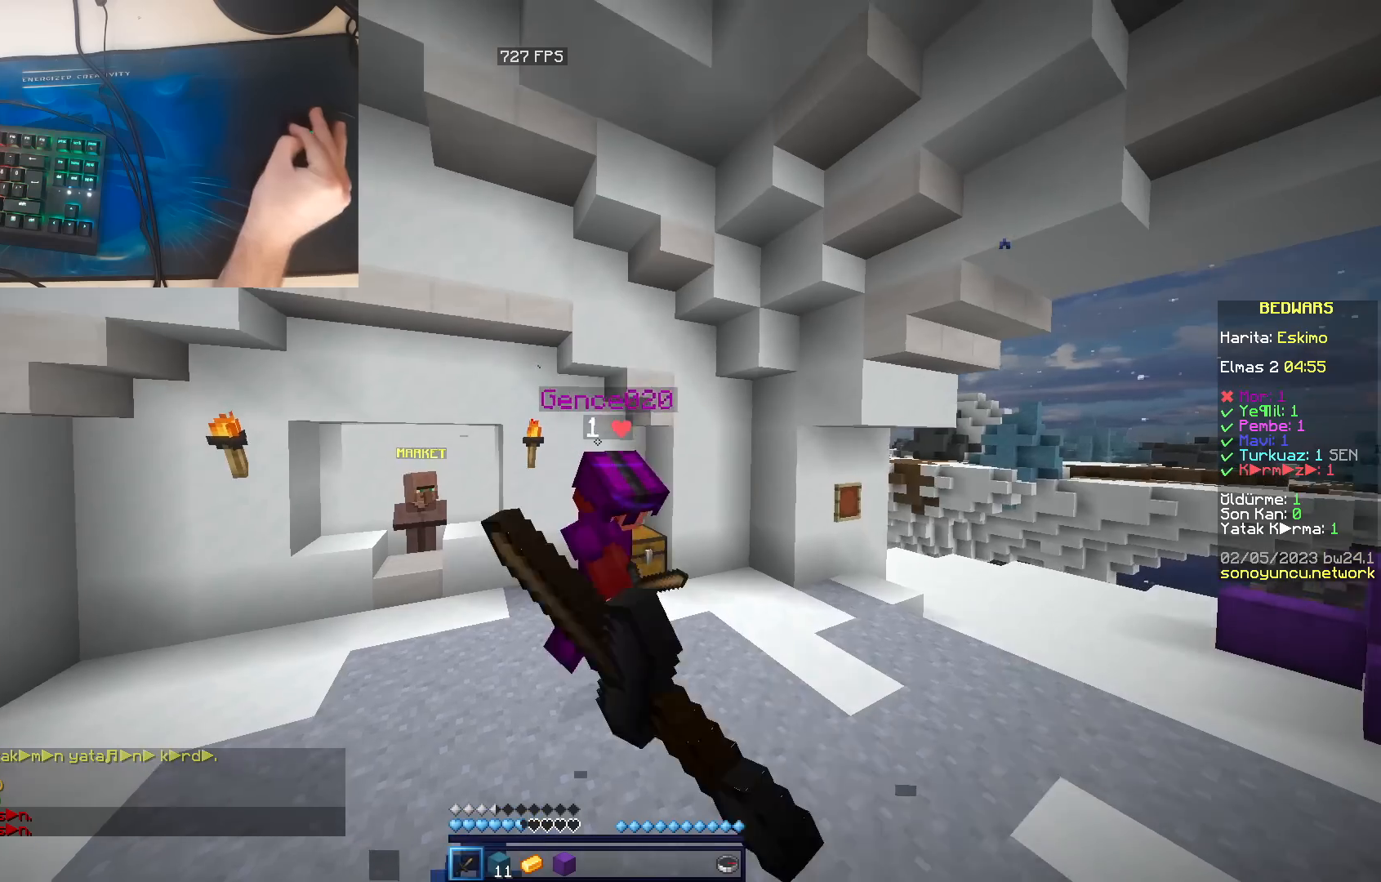
{"keys": ["w"], "mouse": ["left"], "events": [[50, "mouse_left", "down"], [83, "mouse_left", "up"], [117, "mouse_left", "down"], [150, "mouse_left", "up"], [200, "mouse_left", "down"], [233, "mouse_left", "up"], [283, "mouse_left", "down"], [300, "mouse_left", "up"], [350, "mouse_left", "down"], [383, "mouse_left", "up"], [433, "mouse_left", "down"], [450, "mouse_left", "up"], [500, "mouse_left", "down"]]}
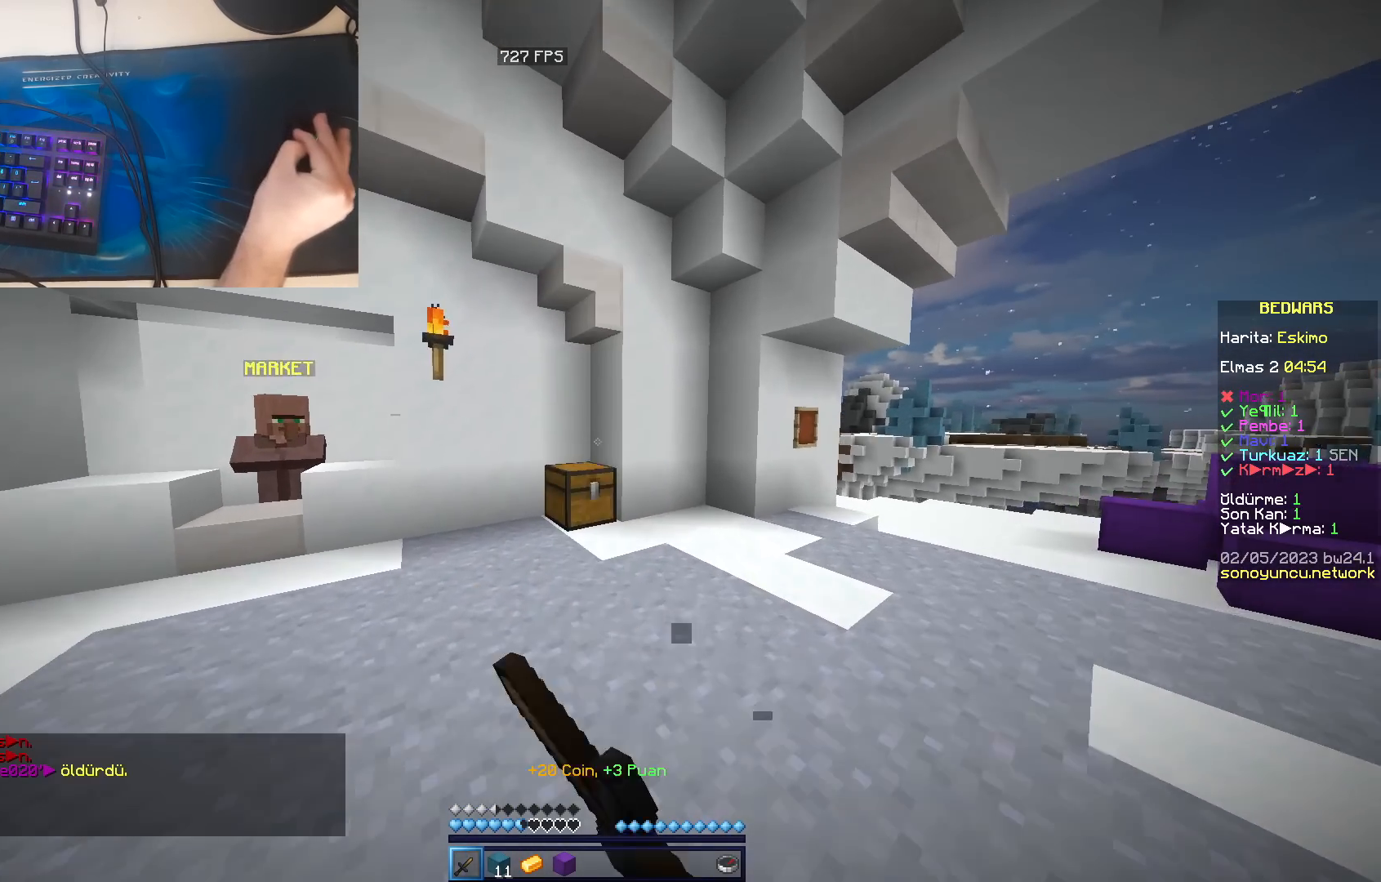
{"keys": ["w"], "mouse": [], "events": [[33, "mouse_left", "up"], [67, "mouse_left", "down"], [100, "mouse_left", "up"], [150, "mouse_left", "down"], [183, "mouse_left", "up"], [217, "mouse_left", "down"], [250, "mouse_left", "up"], [300, "mouse_left", "down"], [317, "mouse_left", "up"]]}